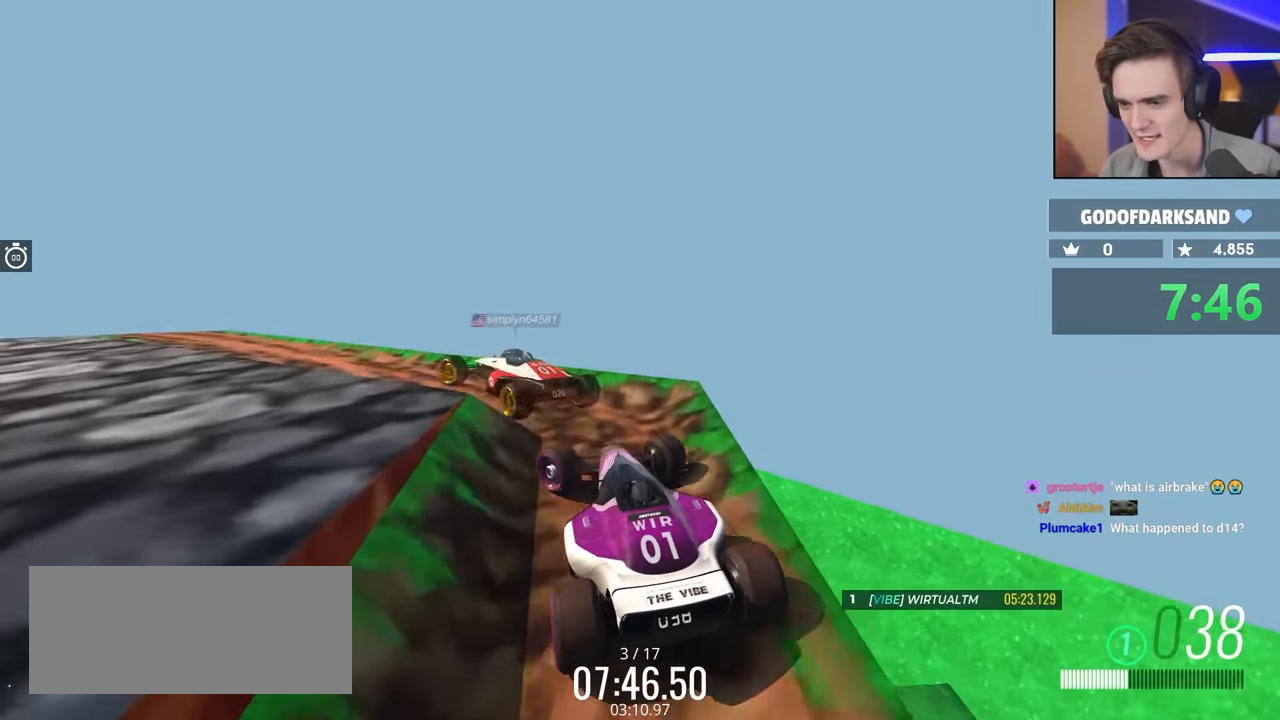
Gameplay with keyboard; each line is a JSON object with the keys held at the frame after it. "events" lists presses ("down") and releases ("up") of "brake", "down", "left", "right" and "up" between this image and that frame as [ms after this image, input, new state], when the widget could be followed in between. No other keys are recorded. Mouse input is not recorded. Key names are as the overlay labels them; some are game actions (e.g. jump) rather than physical keys.
{"keys": ["left"], "events": [[66, "up", "up"], [300, "left", "up"], [450, "left", "down"]]}
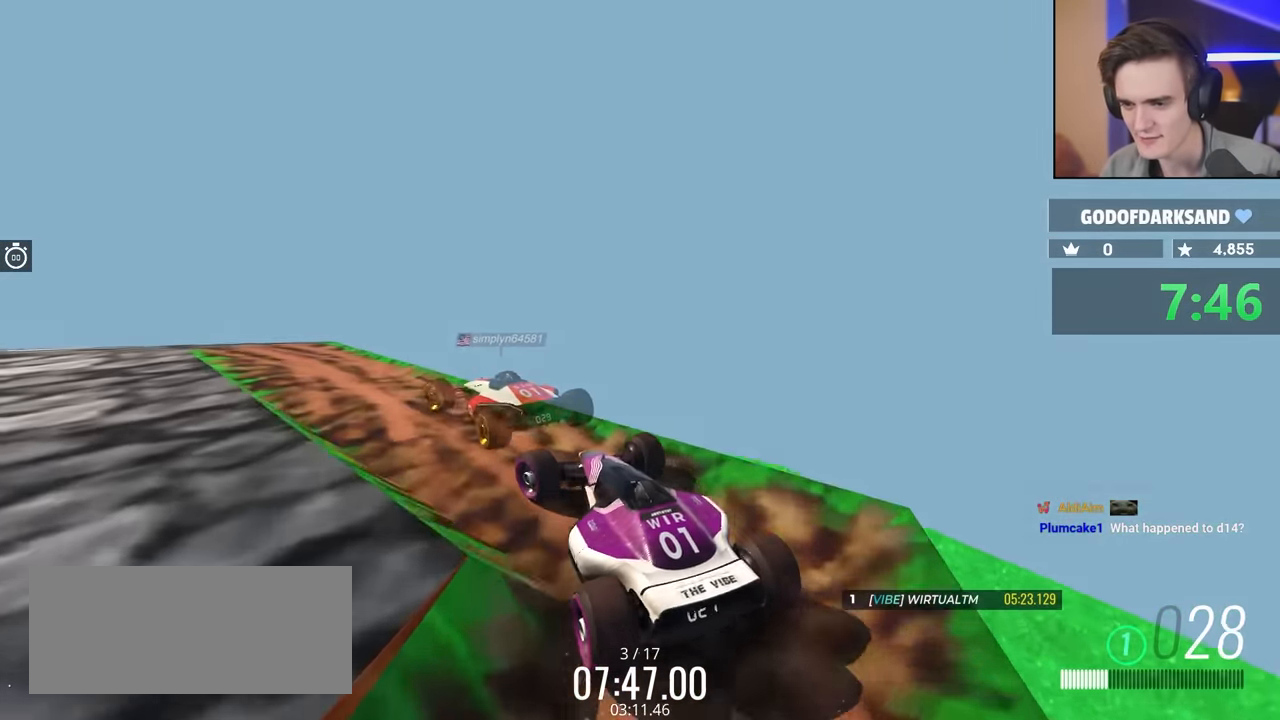
{"keys": [], "events": [[133, "left", "up"]]}
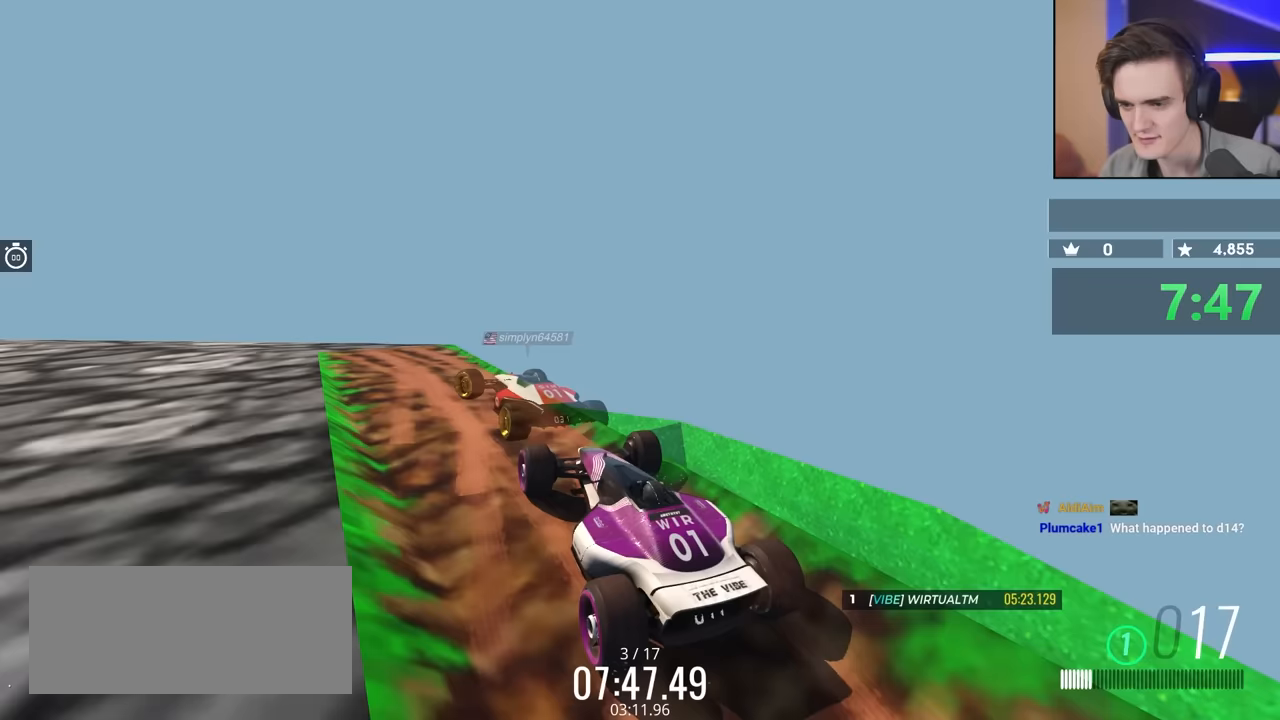
{"keys": [], "events": [[150, "left", "down"], [283, "left", "up"]]}
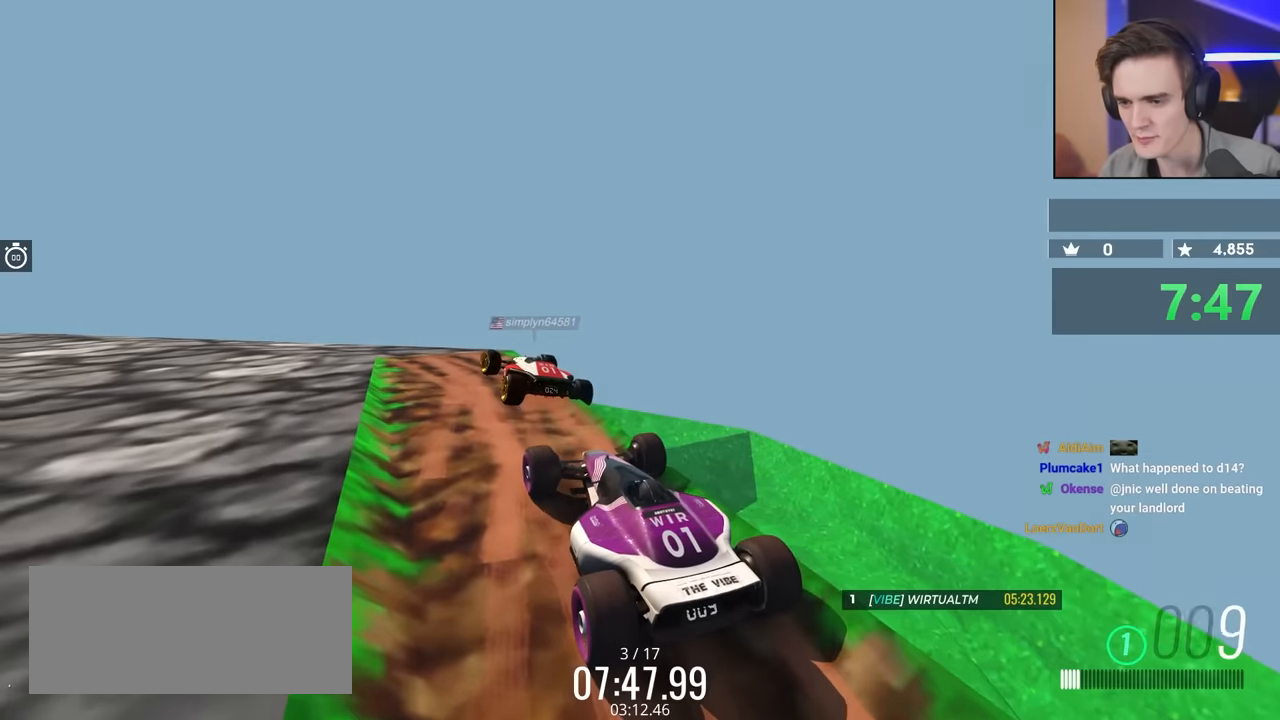
{"keys": [], "events": [[117, "up", "down"], [250, "up", "up"], [350, "right", "down"], [433, "right", "up"]]}
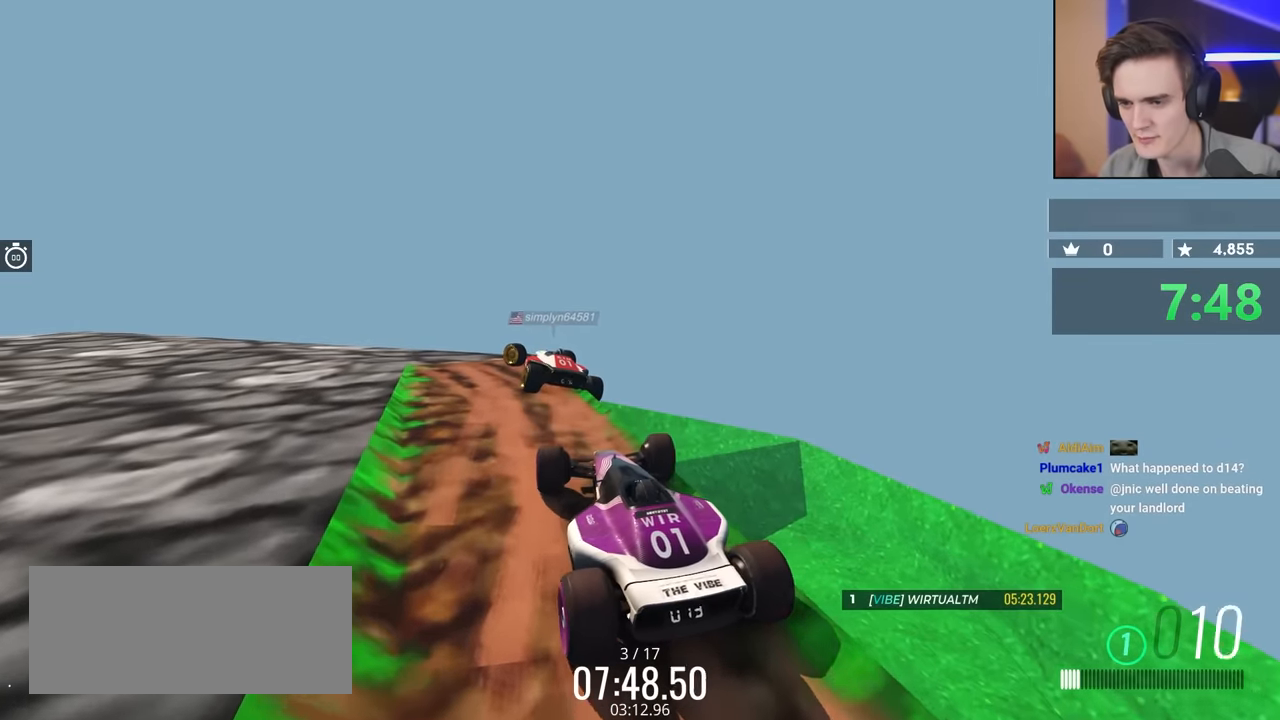
{"keys": [], "events": [[83, "up", "down"], [283, "up", "up"]]}
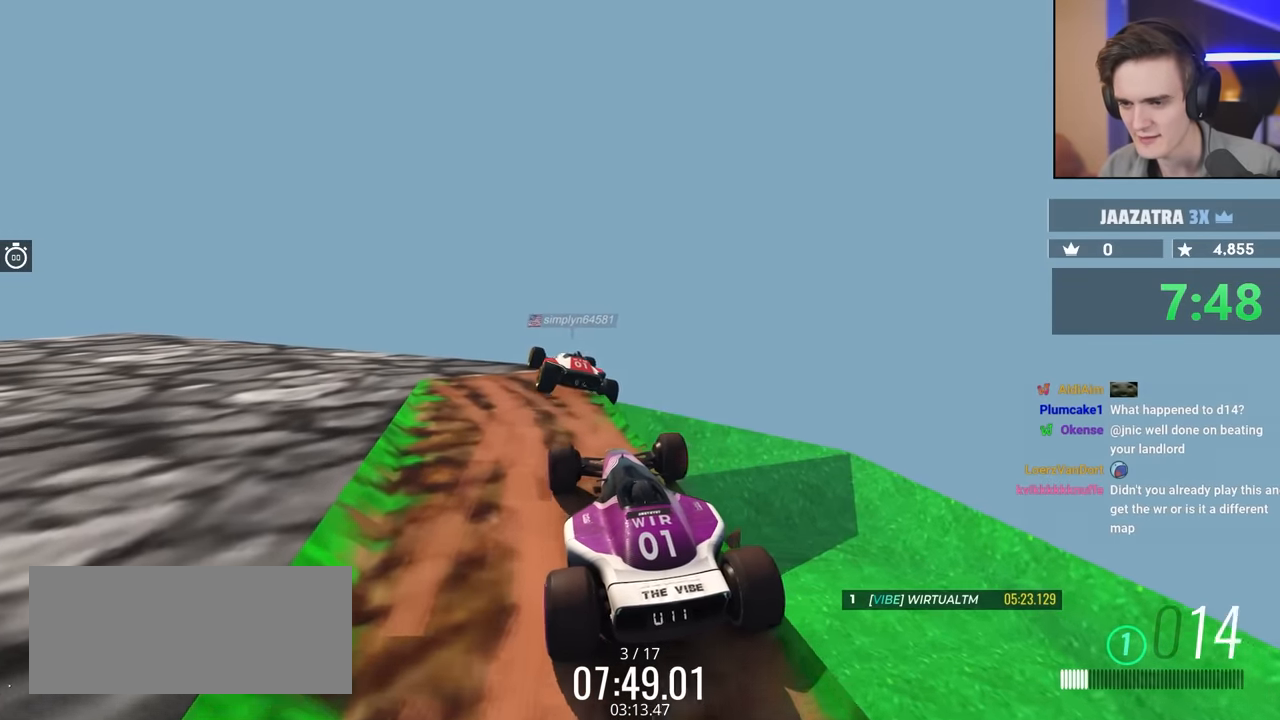
{"keys": ["left"], "events": [[50, "left", "down"], [183, "left", "up"], [233, "left", "down"]]}
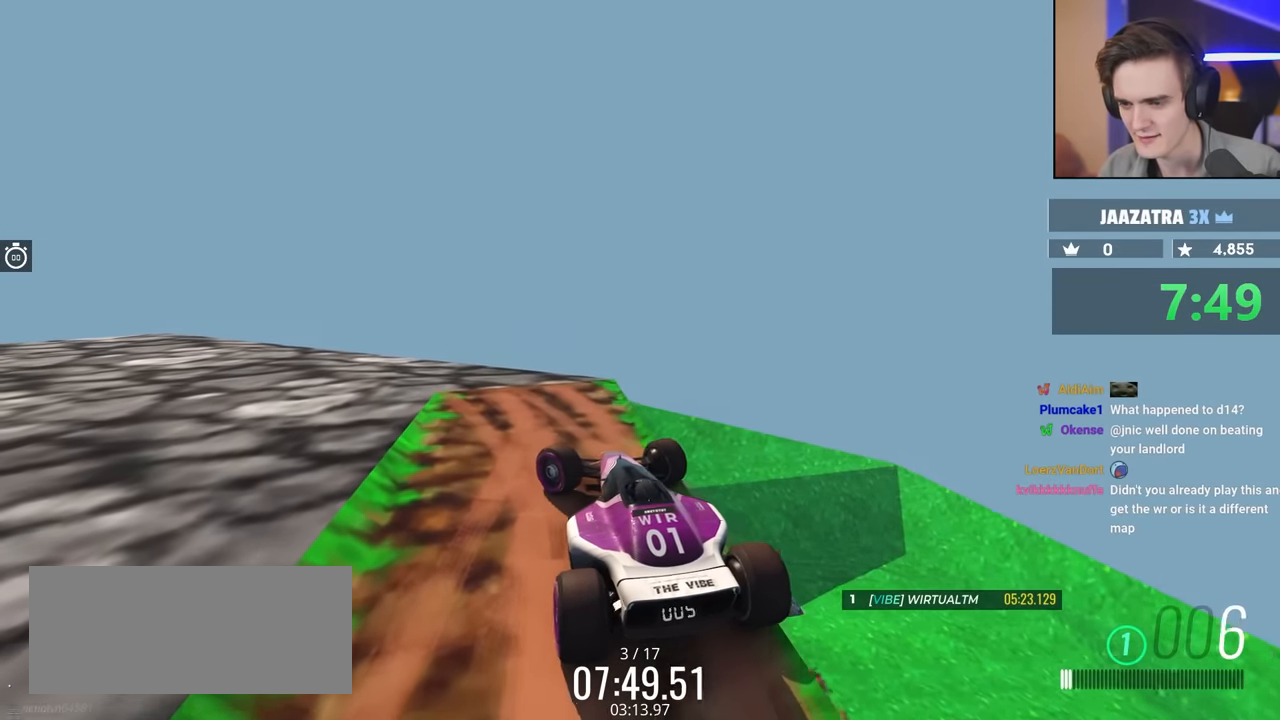
{"keys": [], "events": [[433, "left", "up"]]}
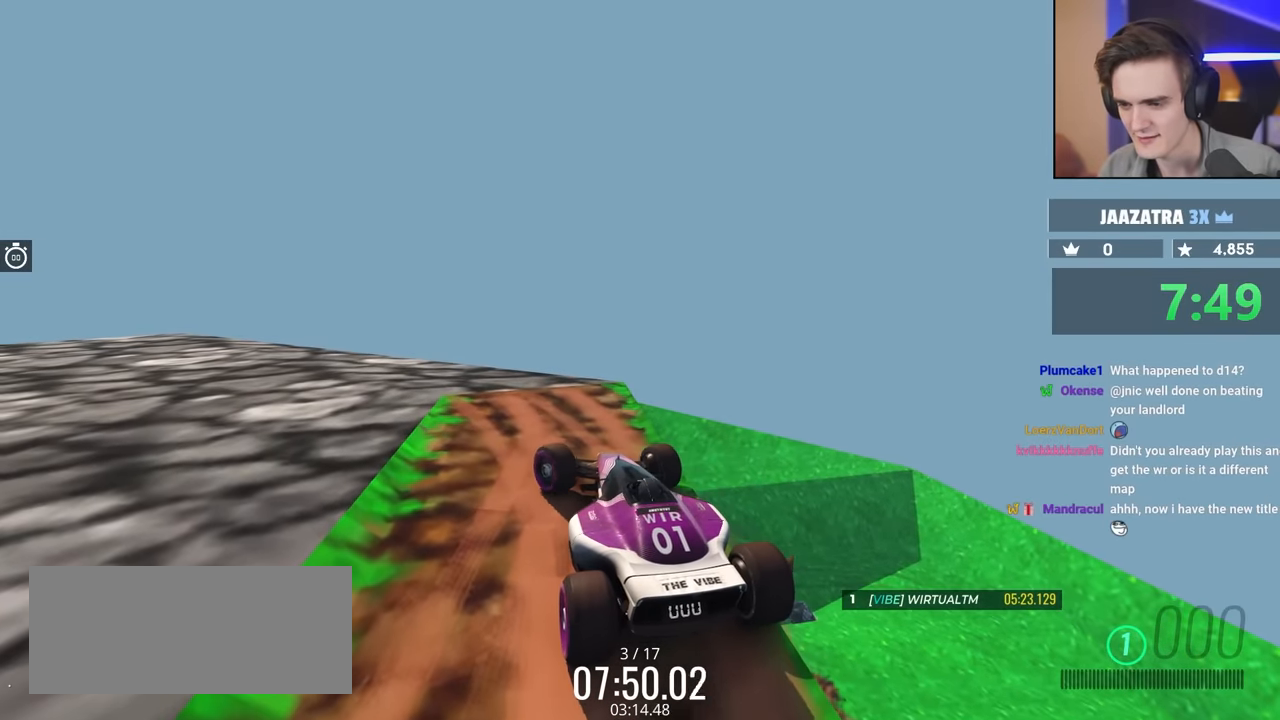
{"keys": [], "events": []}
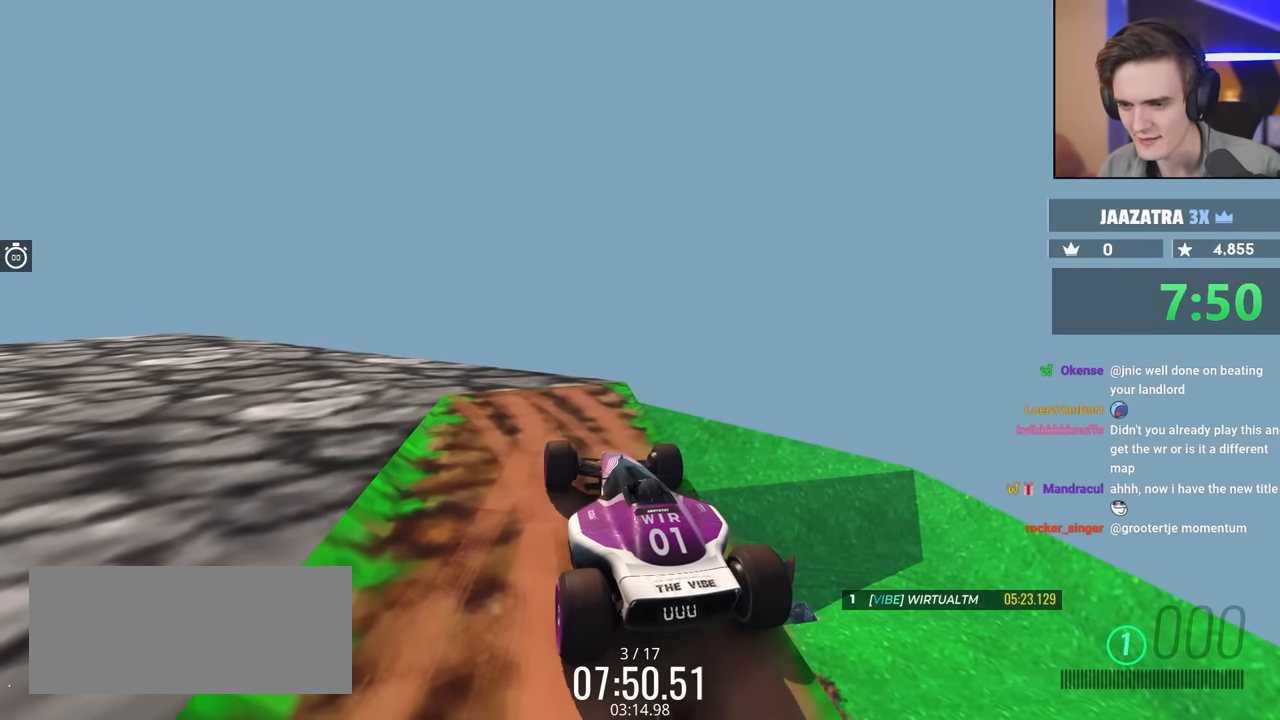
{"keys": ["left"], "events": [[450, "left", "down"]]}
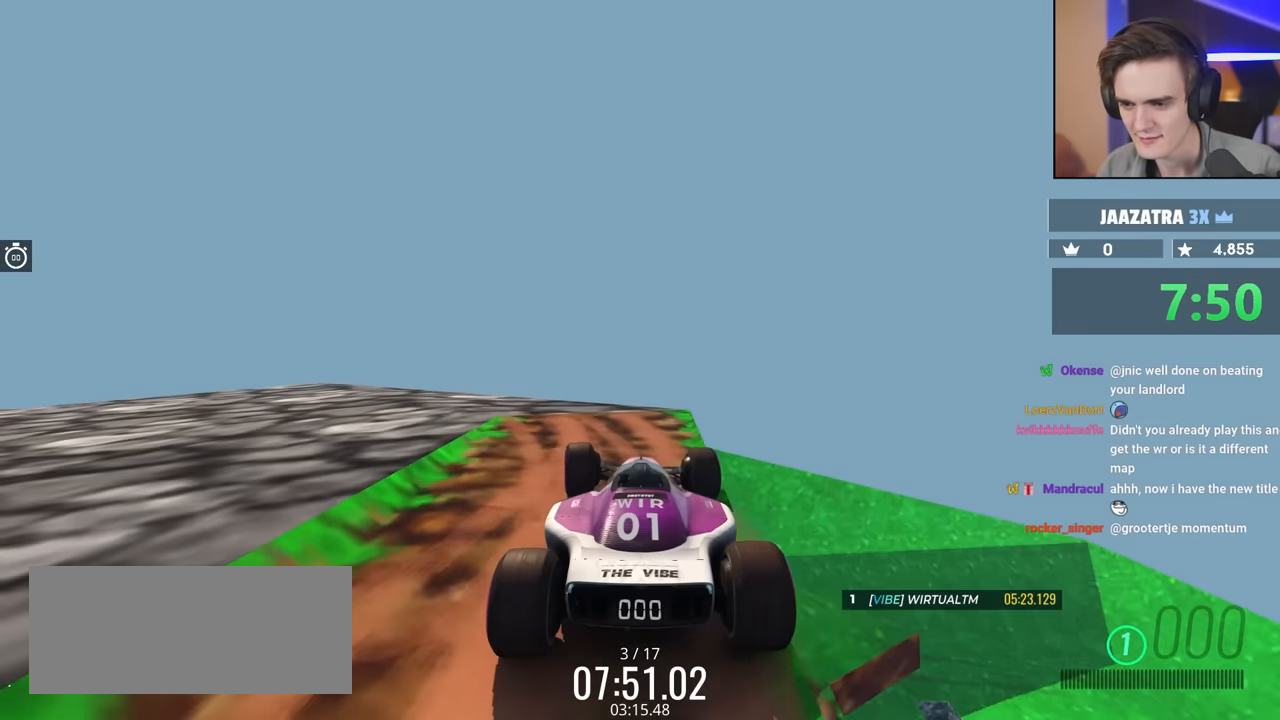
{"keys": ["up"], "events": [[100, "left", "up"], [333, "left", "down"], [333, "up", "down"], [467, "left", "up"]]}
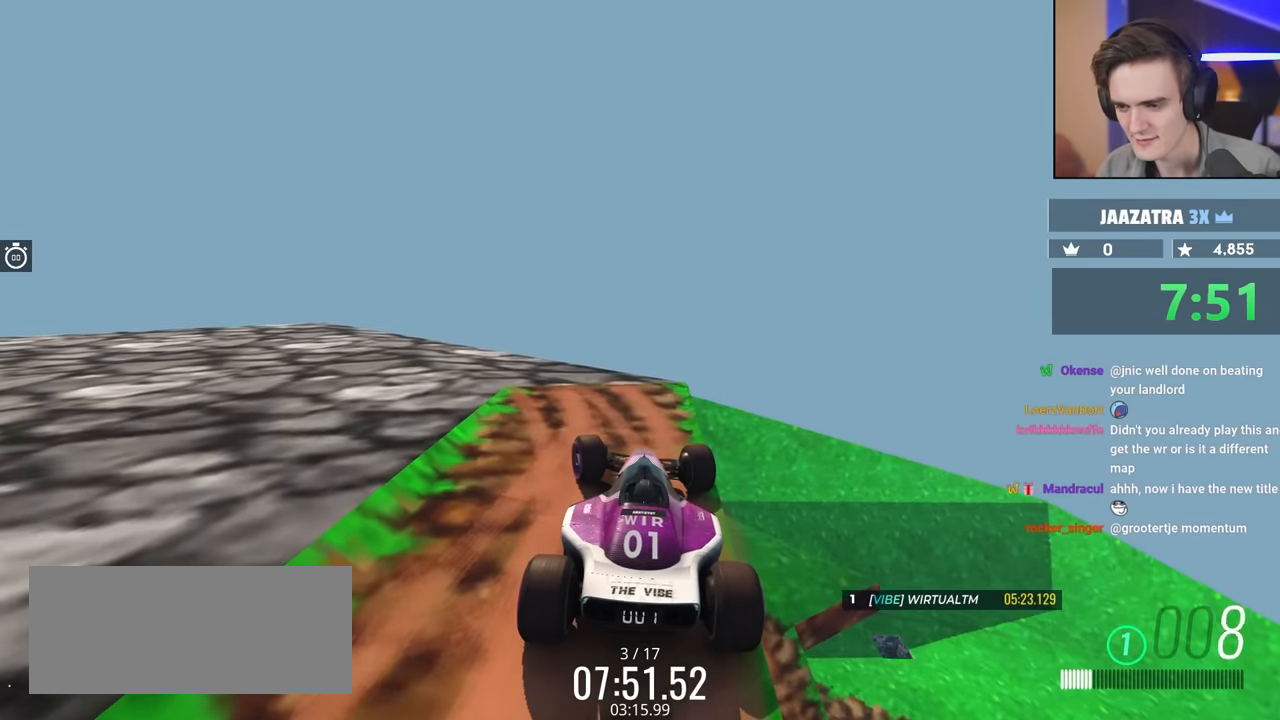
{"keys": ["left", "up"], "events": [[117, "left", "down"], [250, "left", "up"], [350, "left", "down"]]}
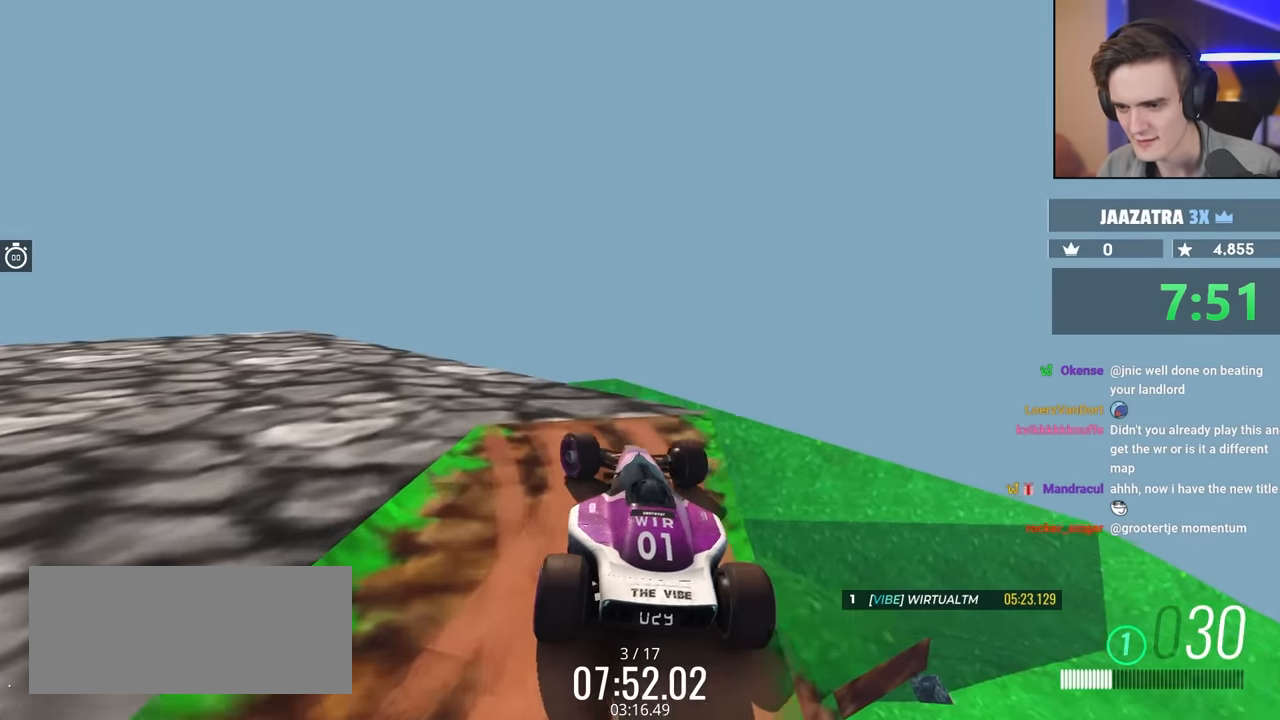
{"keys": ["left", "up"], "events": []}
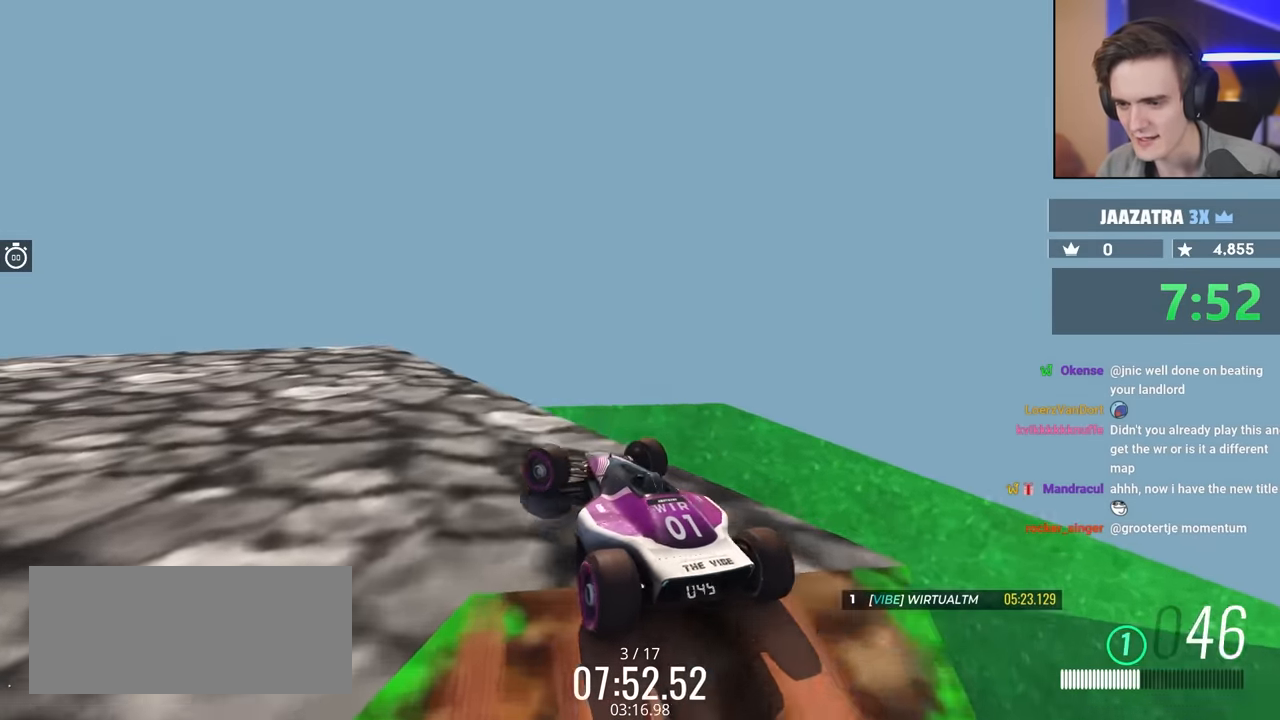
{"keys": ["left", "up"], "events": []}
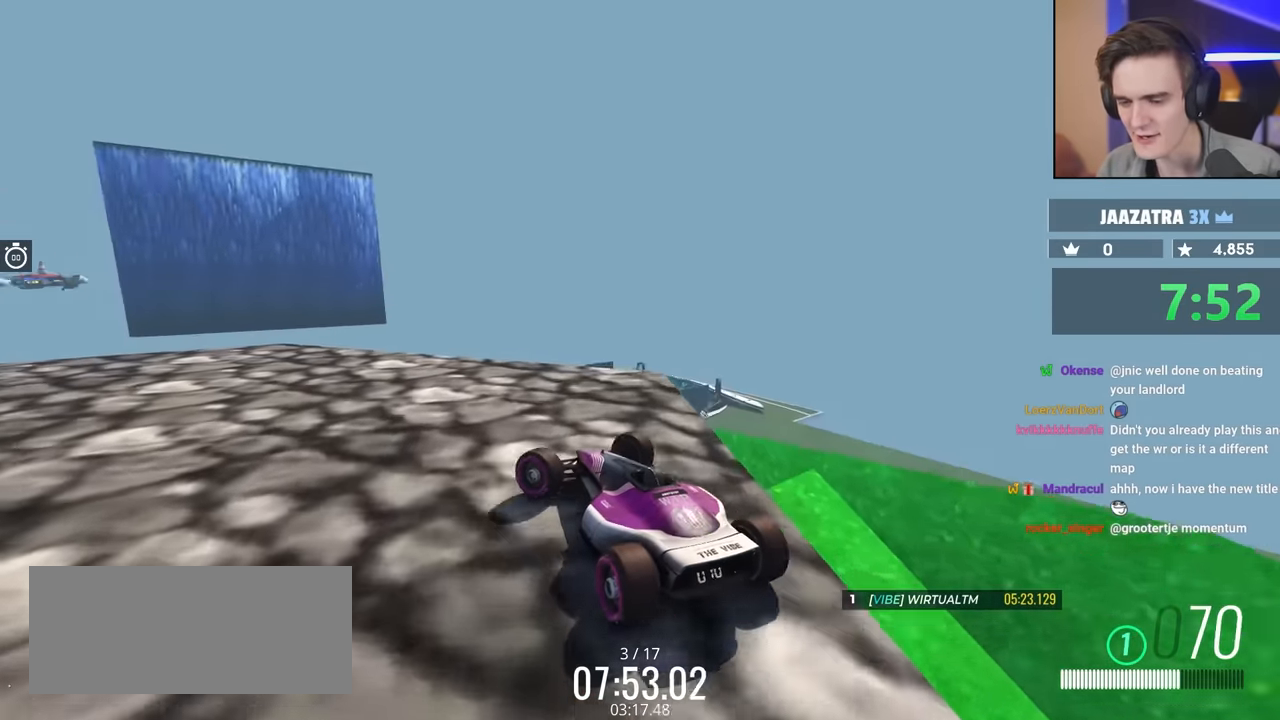
{"keys": ["left", "up"], "events": []}
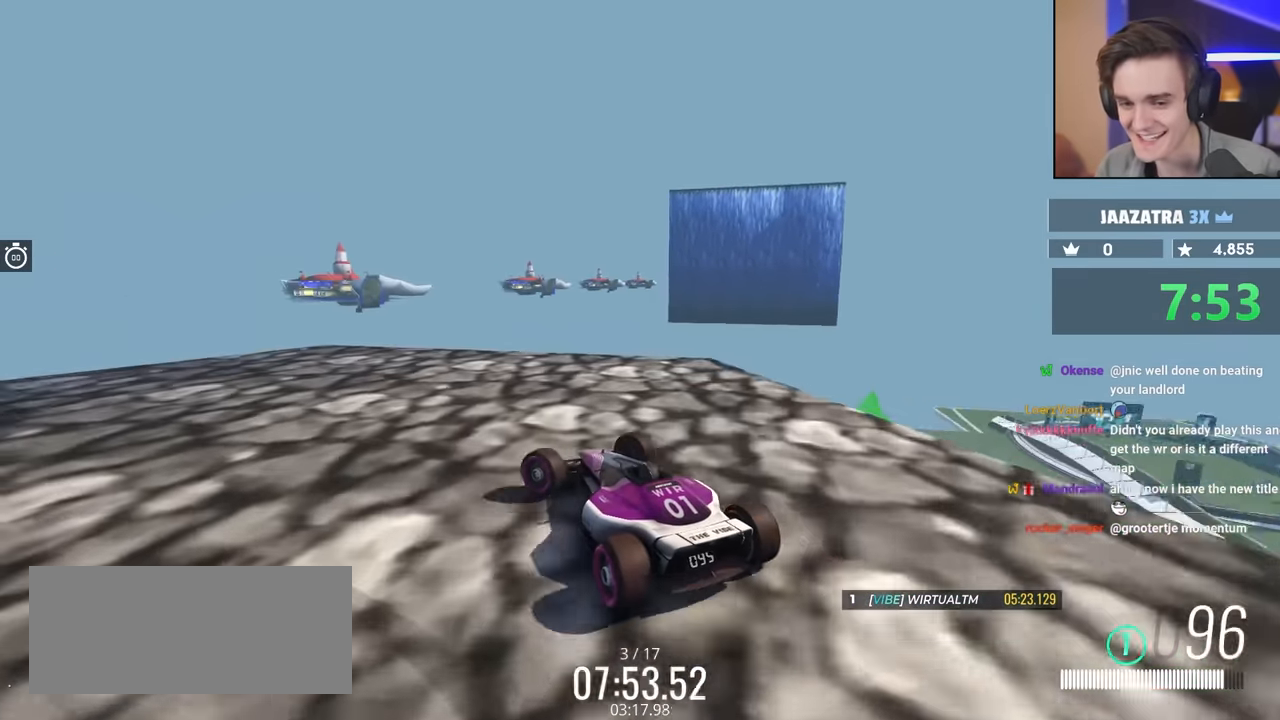
{"keys": ["left", "up"], "events": []}
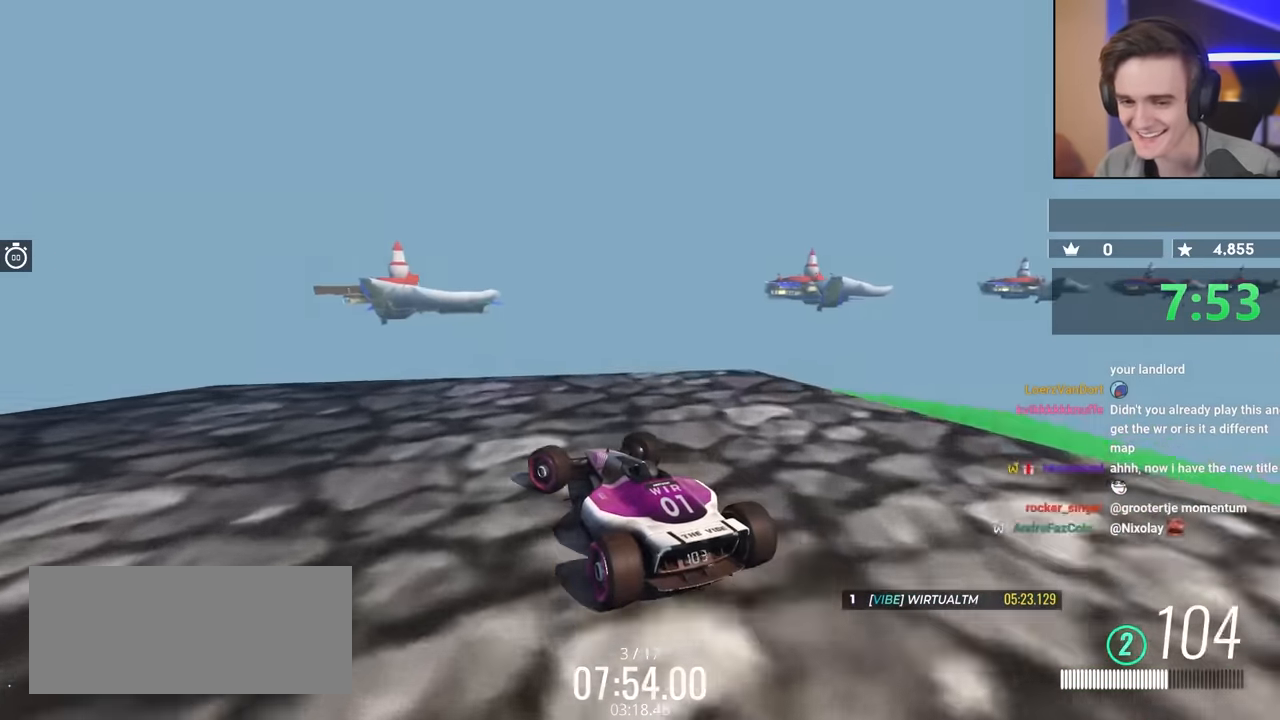
{"keys": ["up"], "events": [[167, "left", "up"], [250, "right", "down"], [400, "right", "up"]]}
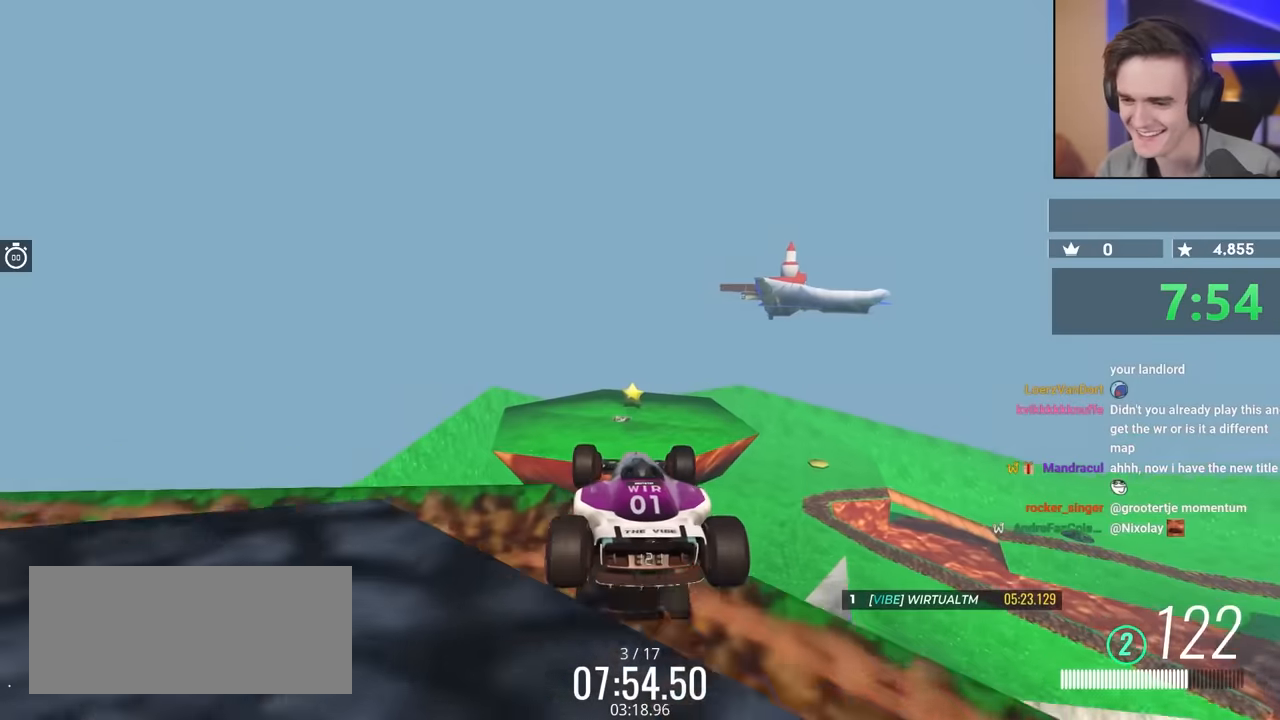
{"keys": ["up"], "events": [[33, "brake", "down"], [133, "left", "down"], [217, "brake", "up"], [367, "left", "up"]]}
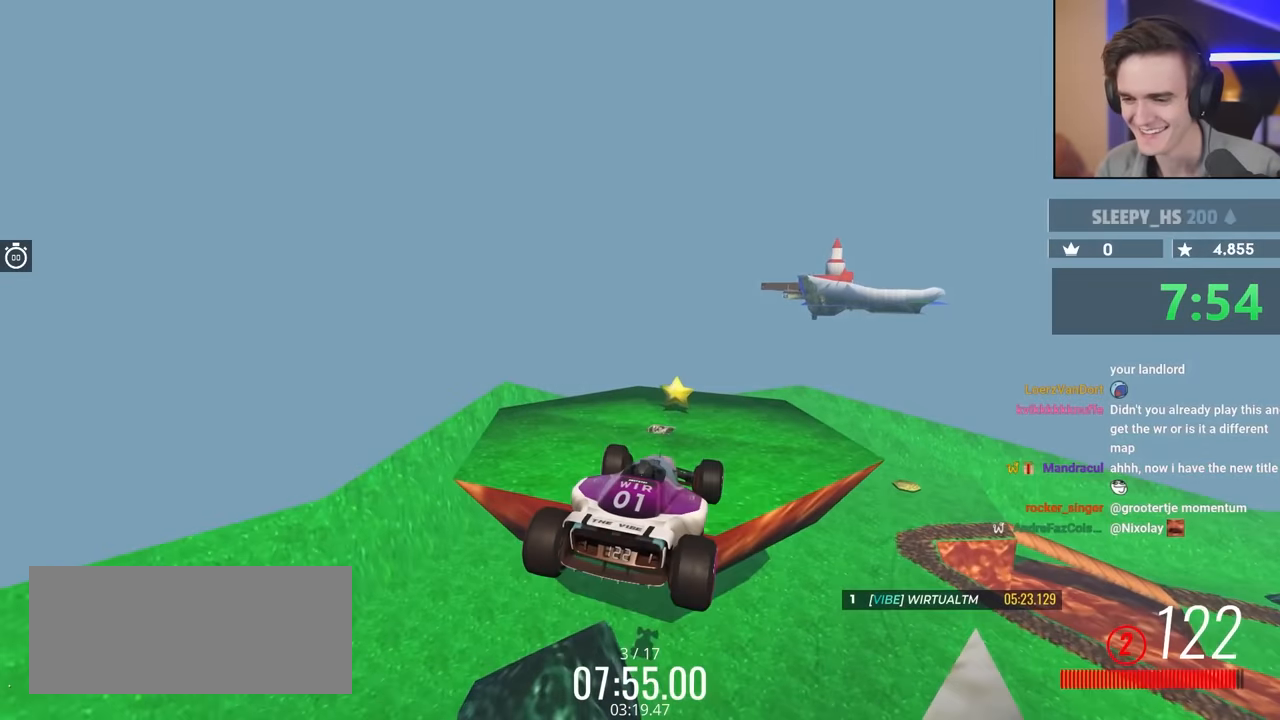
{"keys": ["brake", "left"], "events": [[333, "up", "up"], [433, "brake", "down"], [483, "left", "down"]]}
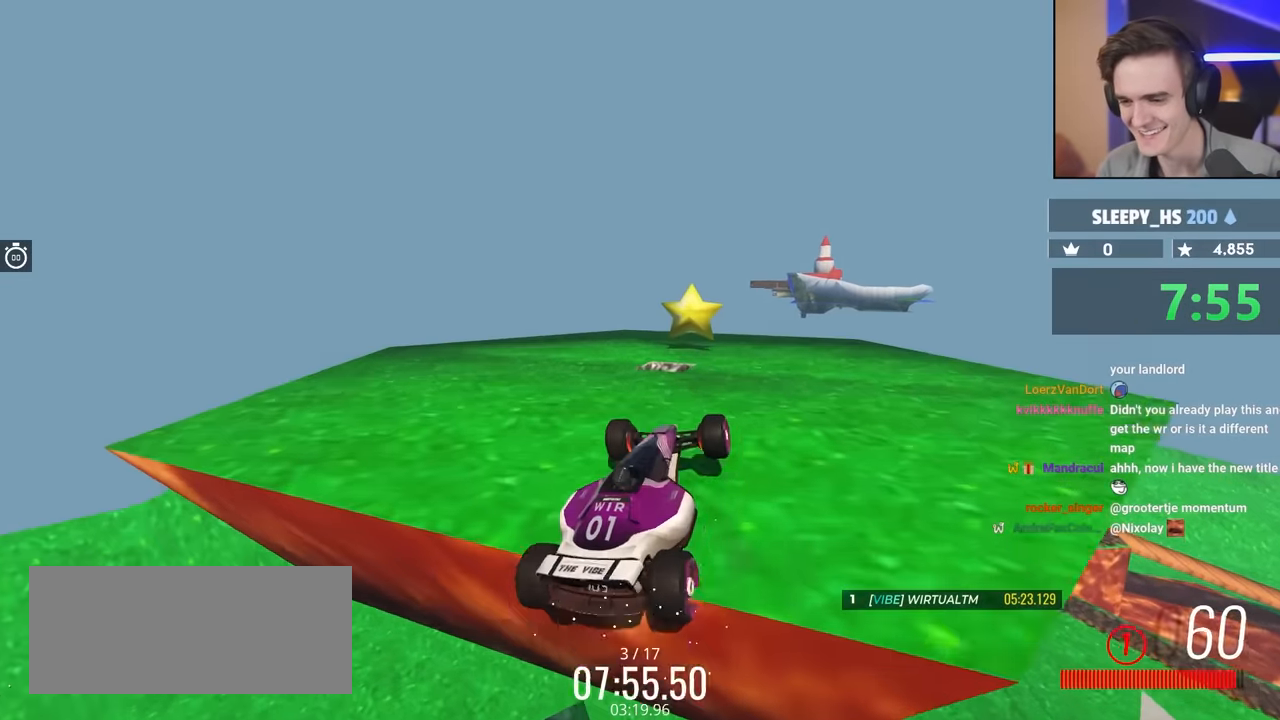
{"keys": ["up"], "events": [[400, "up", "down"], [450, "brake", "up"], [483, "left", "up"]]}
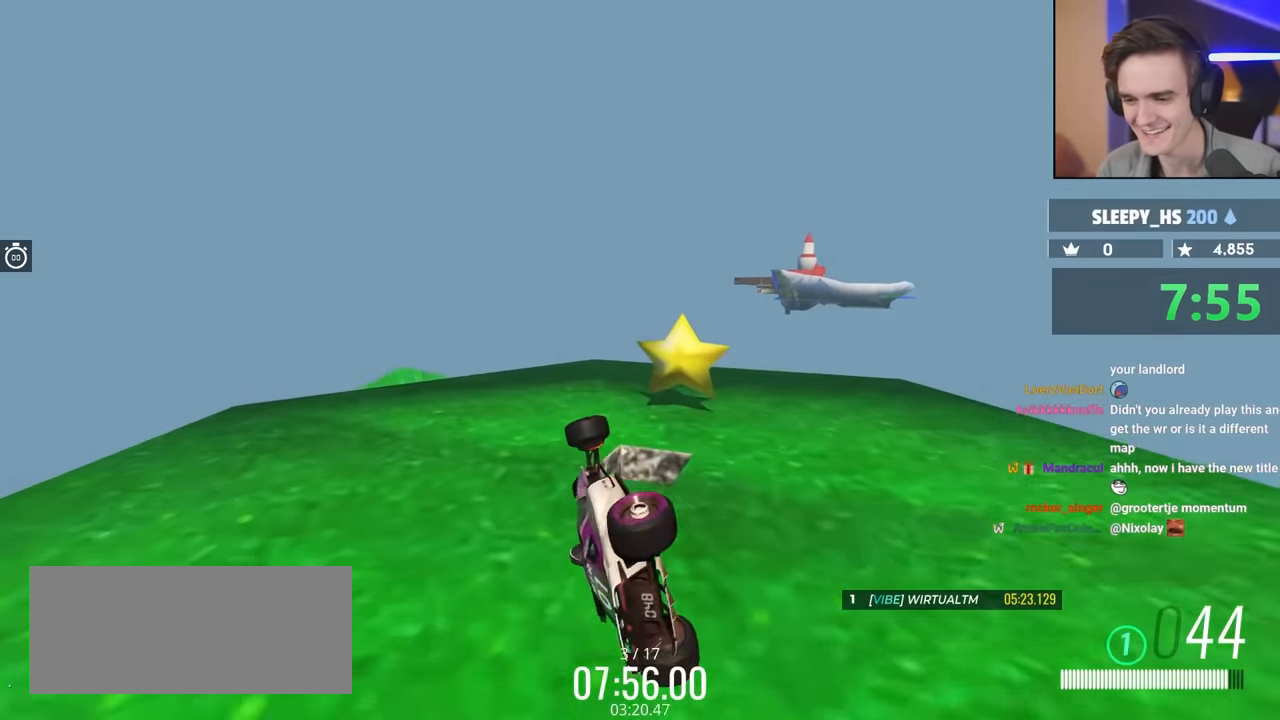
{"keys": ["up"], "events": []}
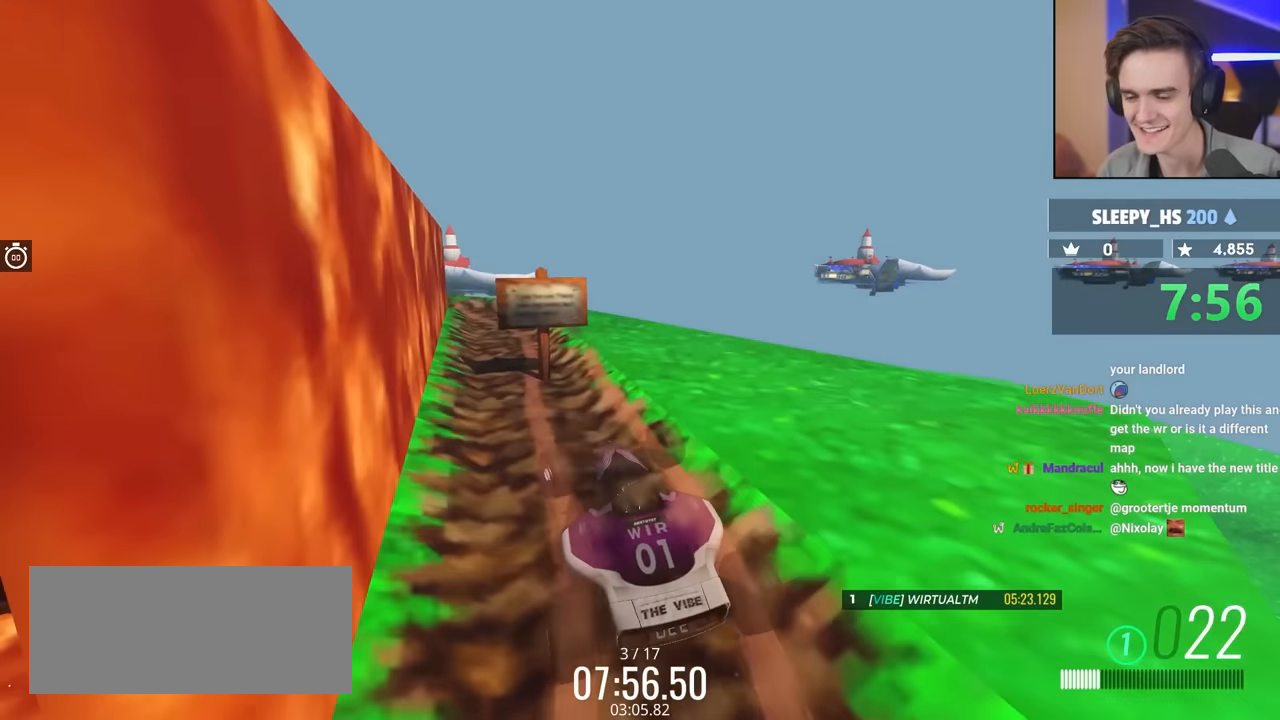
{"keys": ["up"], "events": [[283, "right", "down"], [383, "right", "up"]]}
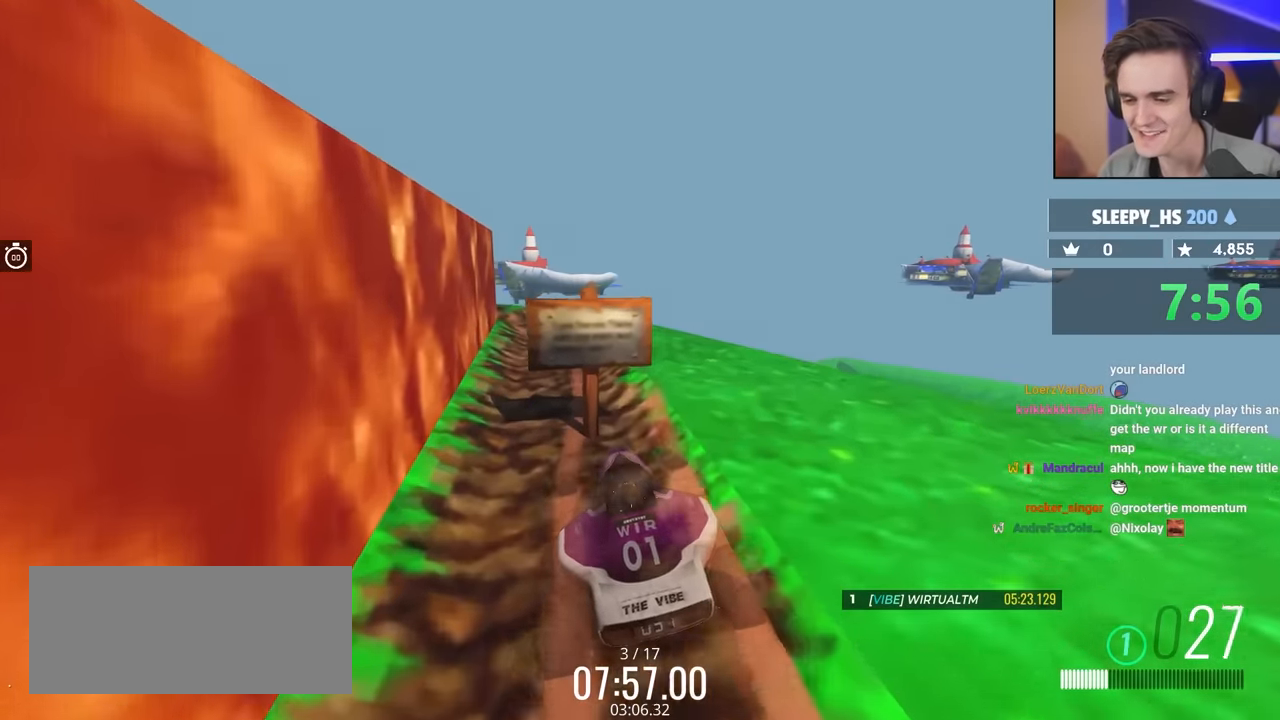
{"keys": ["left", "up"], "events": [[117, "right", "down"], [300, "right", "up"], [450, "left", "down"]]}
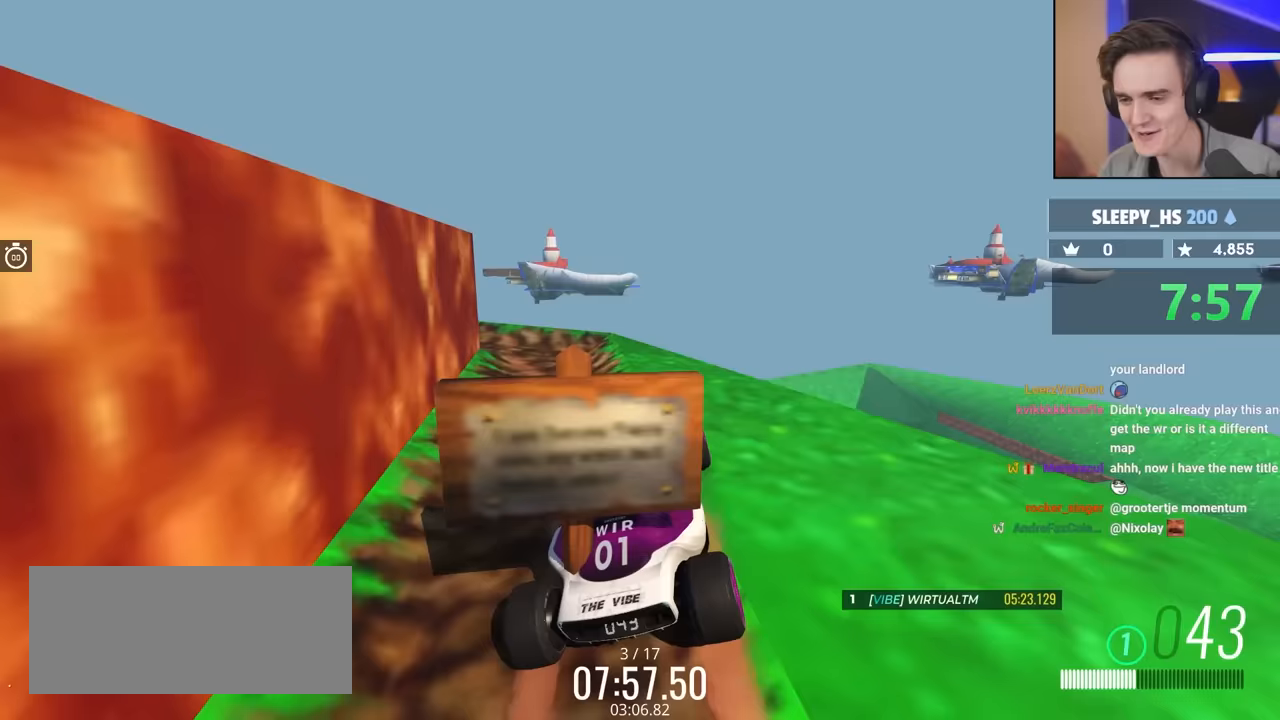
{"keys": ["left"], "events": [[267, "left", "up"], [317, "left", "down"], [317, "up", "up"]]}
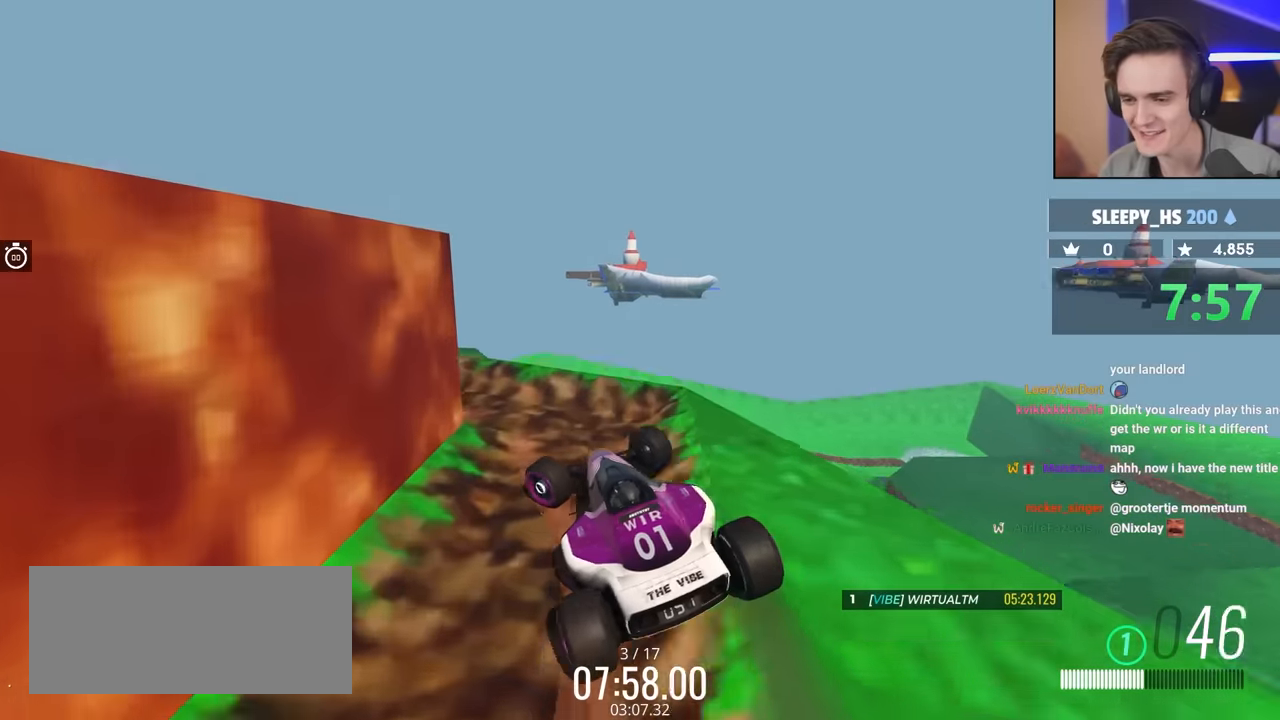
{"keys": ["left", "up"], "events": [[150, "left", "up"], [283, "left", "down"], [483, "up", "down"]]}
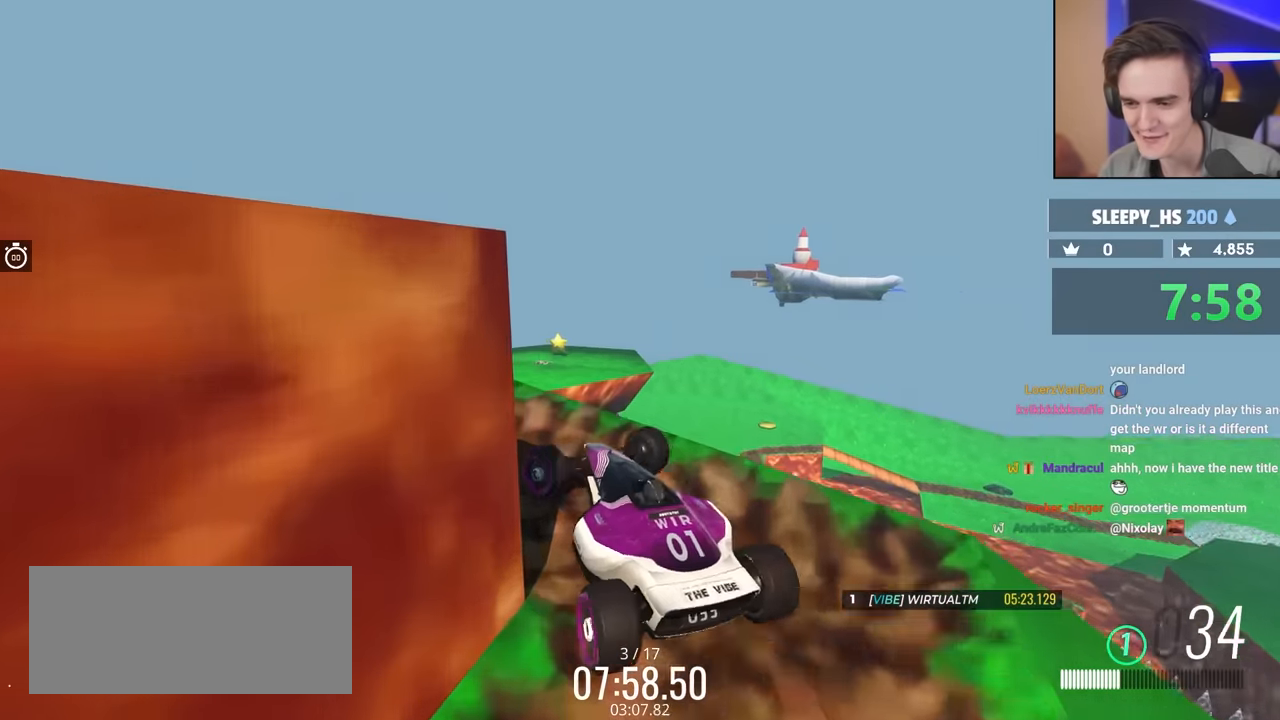
{"keys": ["up"], "events": [[233, "left", "up"], [383, "right", "down"], [467, "right", "up"]]}
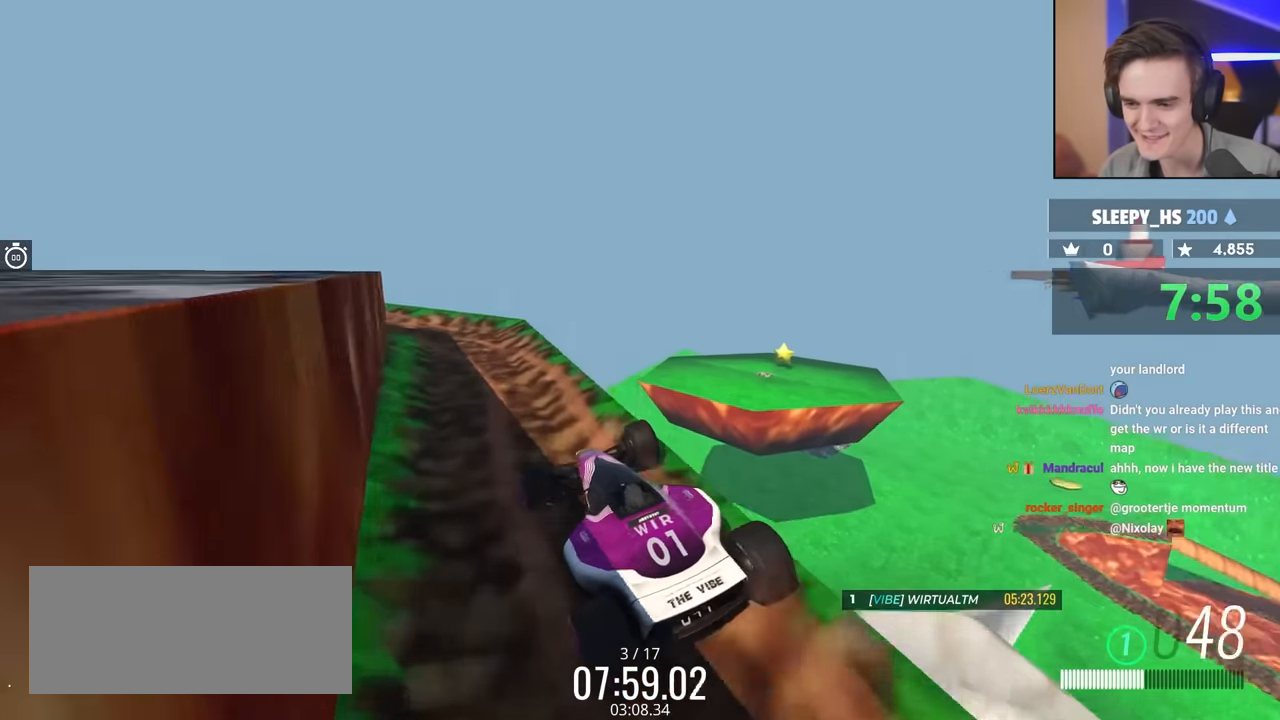
{"keys": ["left"], "events": [[250, "up", "up"], [450, "left", "down"]]}
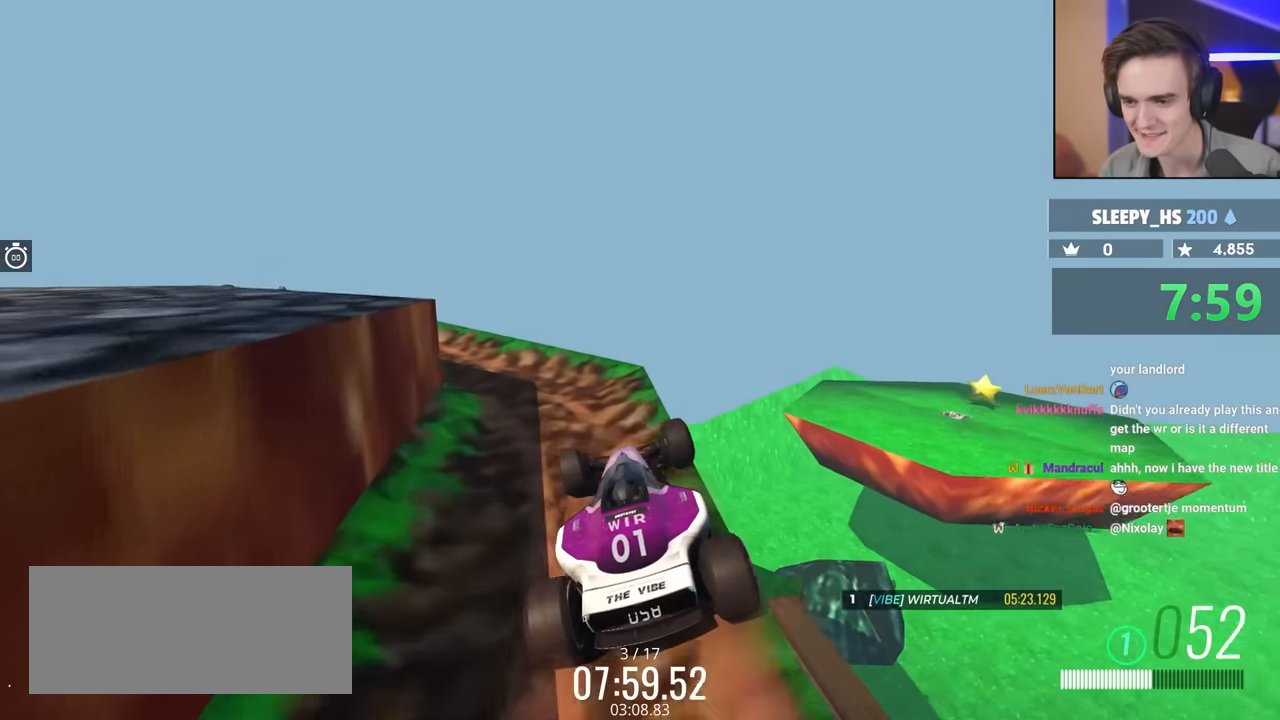
{"keys": [], "events": [[500, "left", "up"]]}
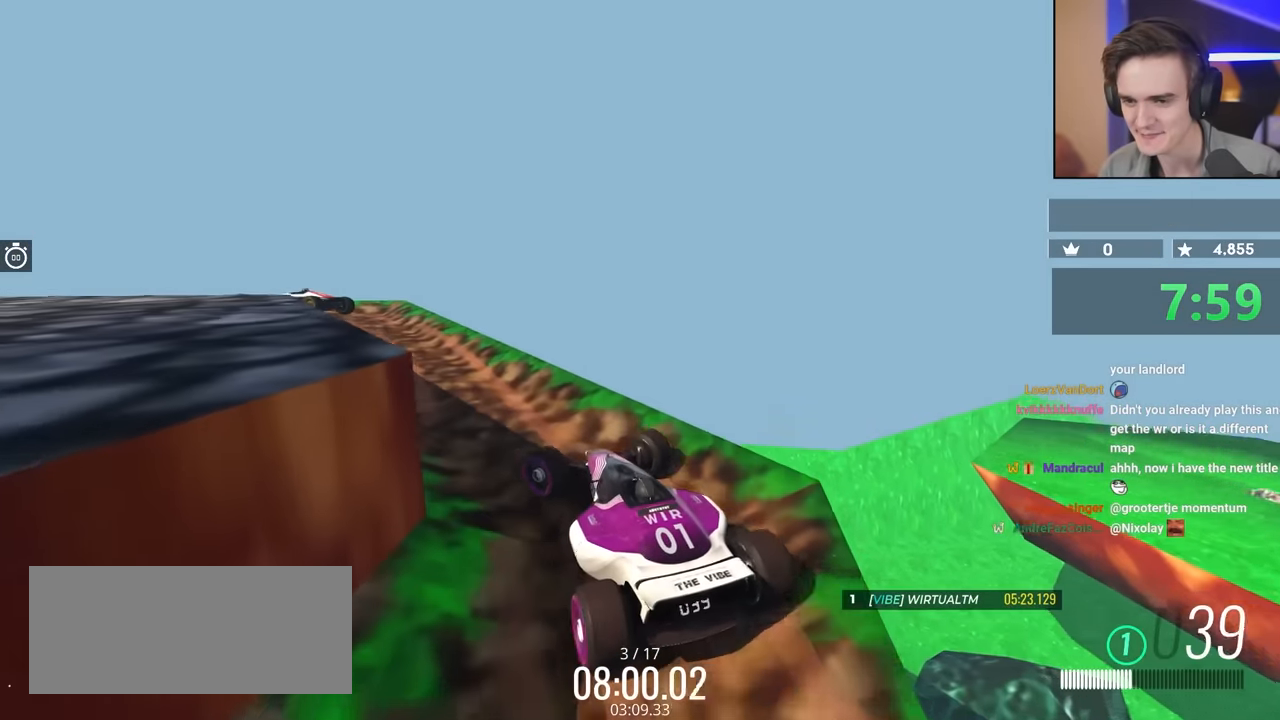
{"keys": ["right", "up"], "events": [[283, "left", "down"], [300, "up", "down"], [383, "left", "up"], [467, "right", "down"]]}
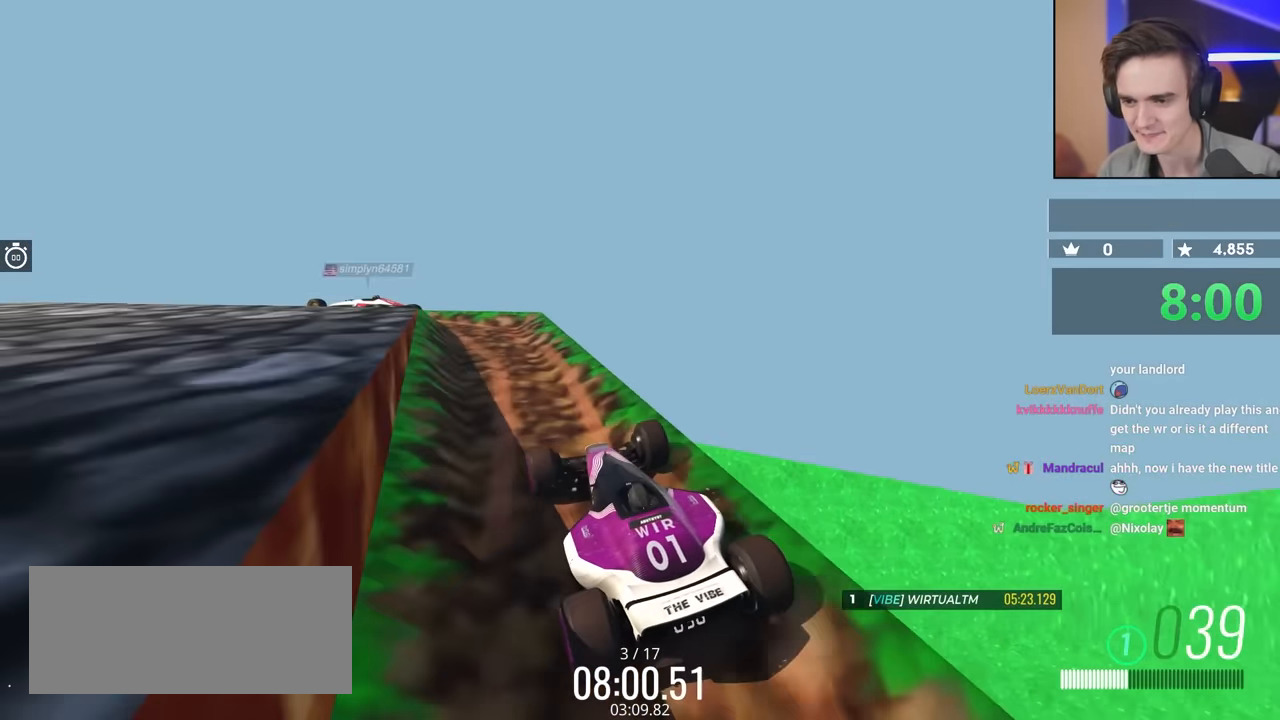
{"keys": ["left"], "events": [[67, "right", "up"], [250, "up", "up"], [400, "left", "down"]]}
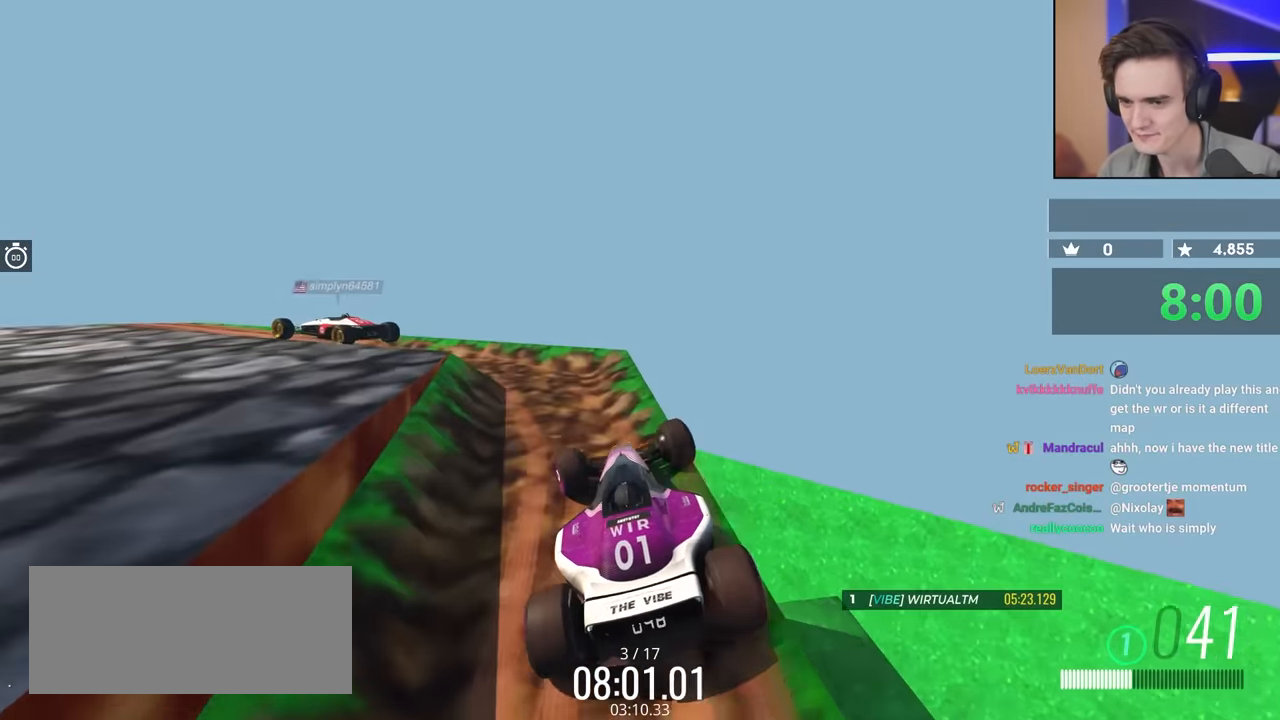
{"keys": [], "events": [[33, "left", "up"], [83, "left", "down"], [417, "left", "up"]]}
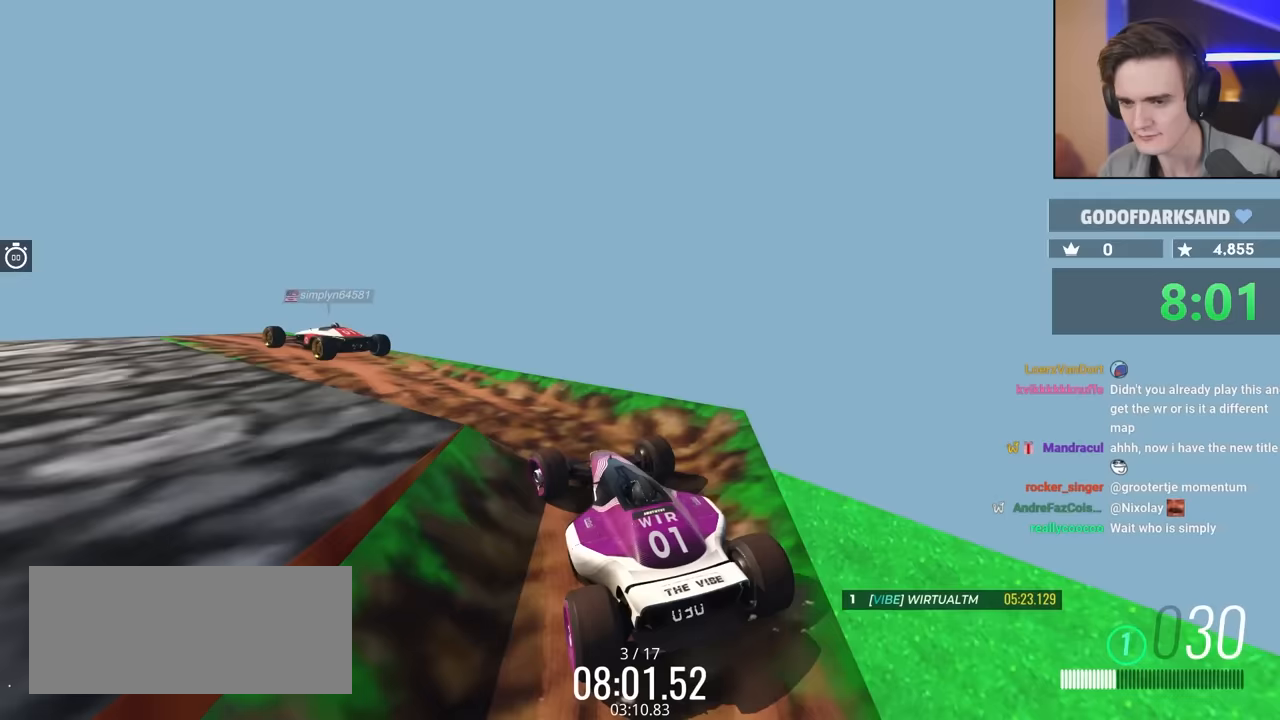
{"keys": ["left"], "events": [[150, "left", "down"], [333, "left", "up"], [467, "left", "down"]]}